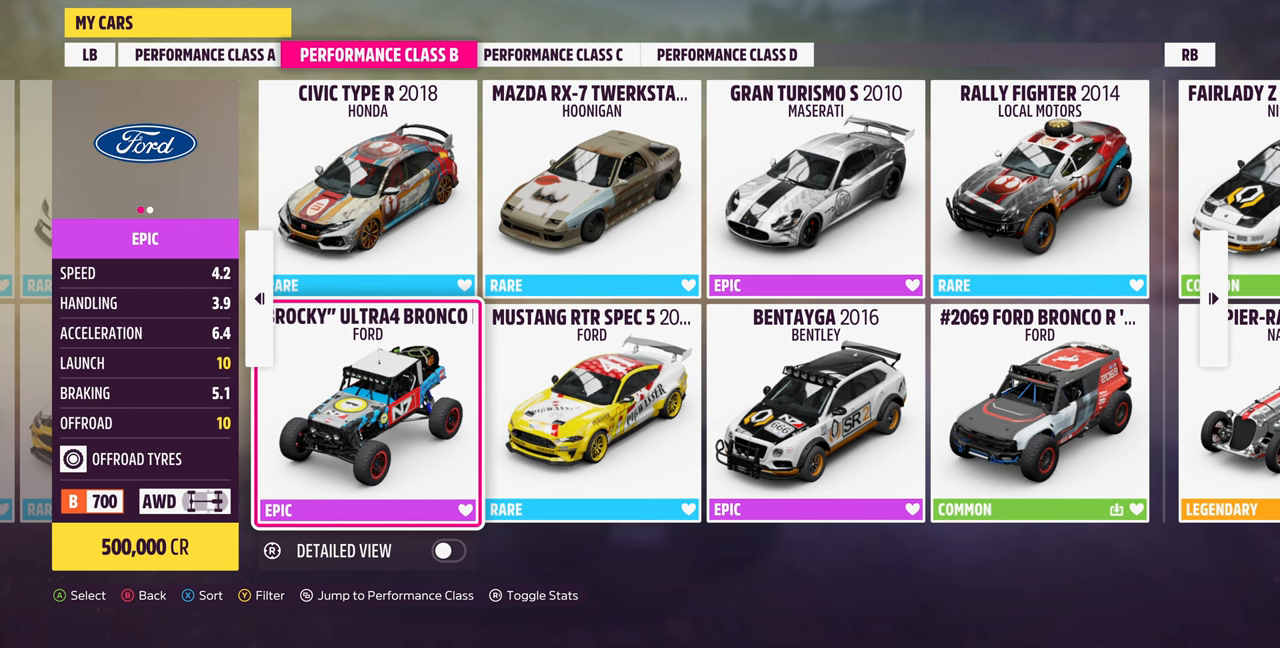
Gameplay with a controller (PlayStation layout); each line is a JSON object with the inputs held at the frame after it. "events" lists button and stick changes between this image and that frame as [ms after this image, input, new state], when the widget could be followed in between. Not read: START.
{"buttons": [], "left_stick": "center", "right_stick": "right", "events": [[66, "right_stick", "center"], [433, "right_stick", "right"]]}
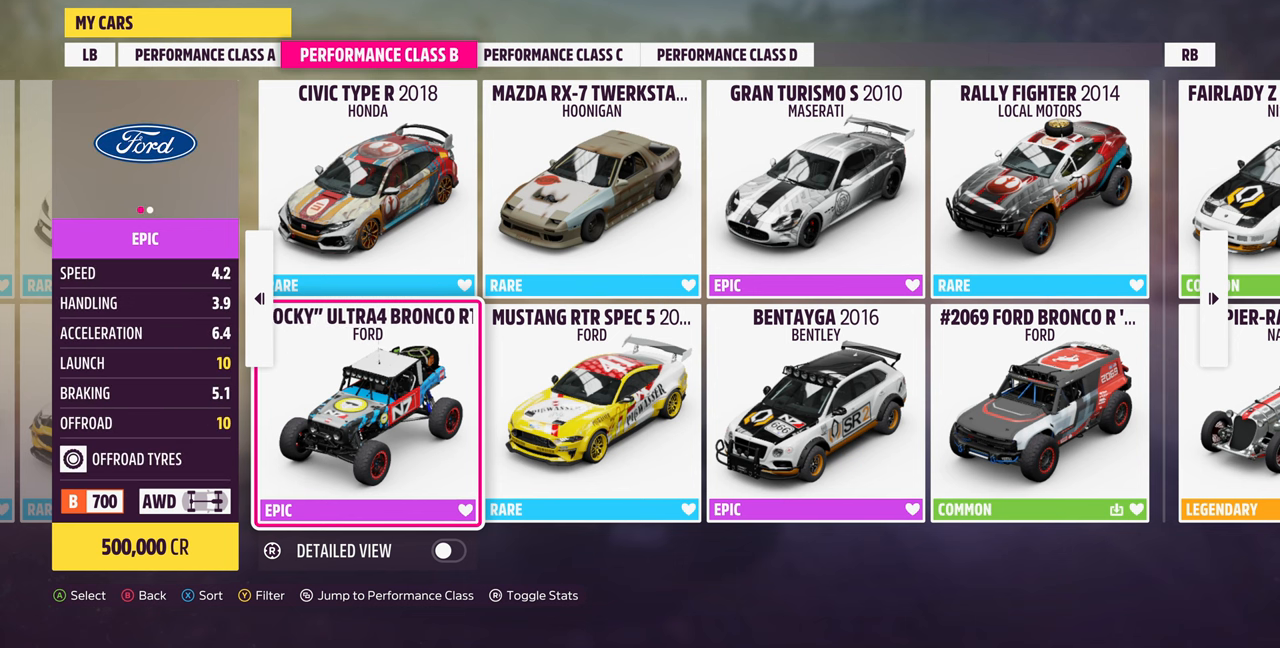
{"buttons": [], "left_stick": "center", "right_stick": "center", "events": [[133, "right_stick", "center"]]}
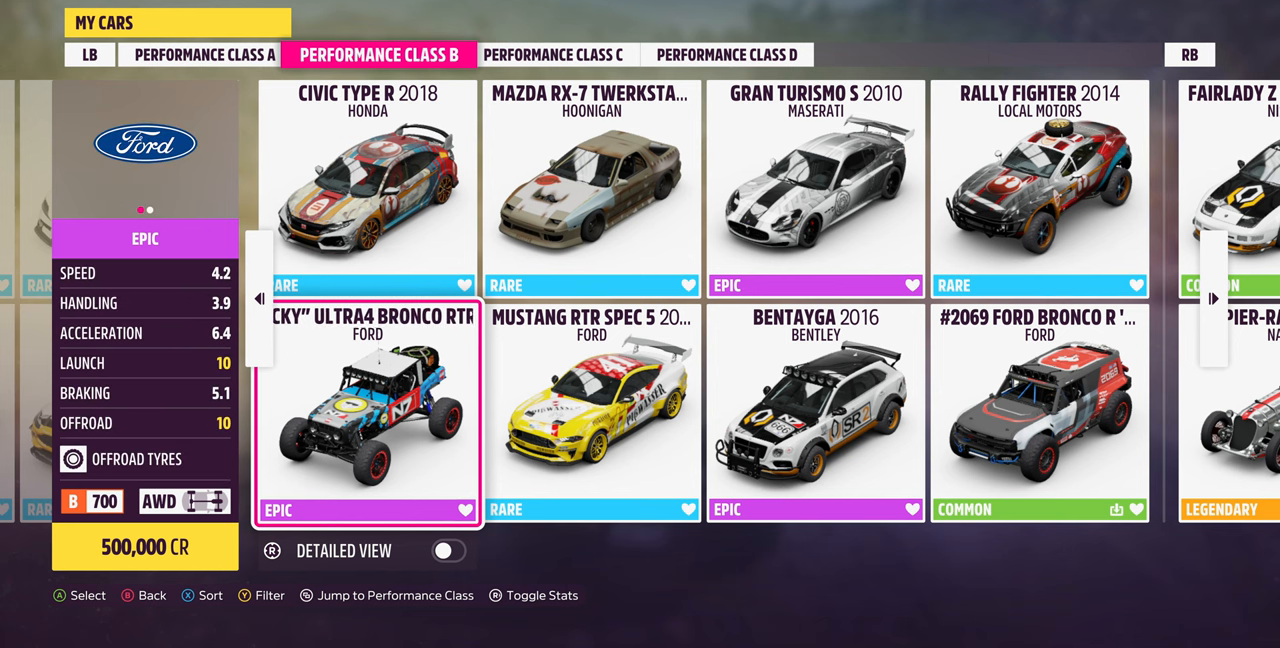
{"buttons": [], "left_stick": "center", "right_stick": "center", "events": []}
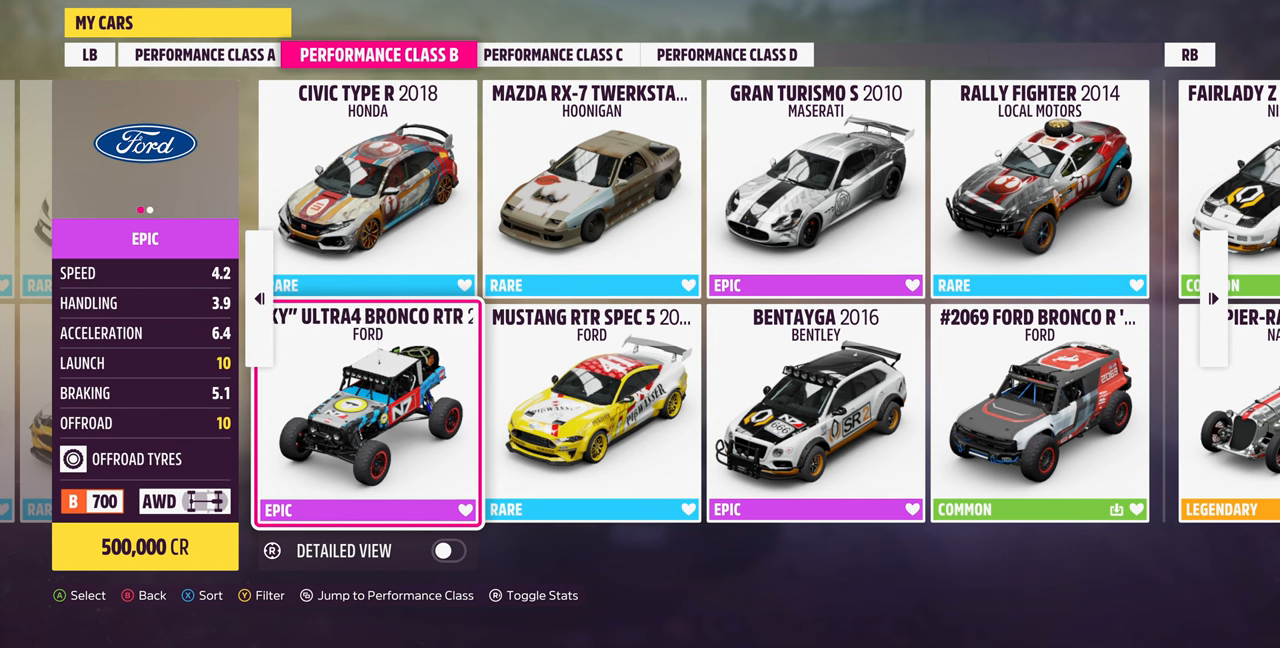
{"buttons": [], "left_stick": "center", "right_stick": "center", "events": [[366, "DPAD_LEFT", "down"], [466, "DPAD_LEFT", "up"]]}
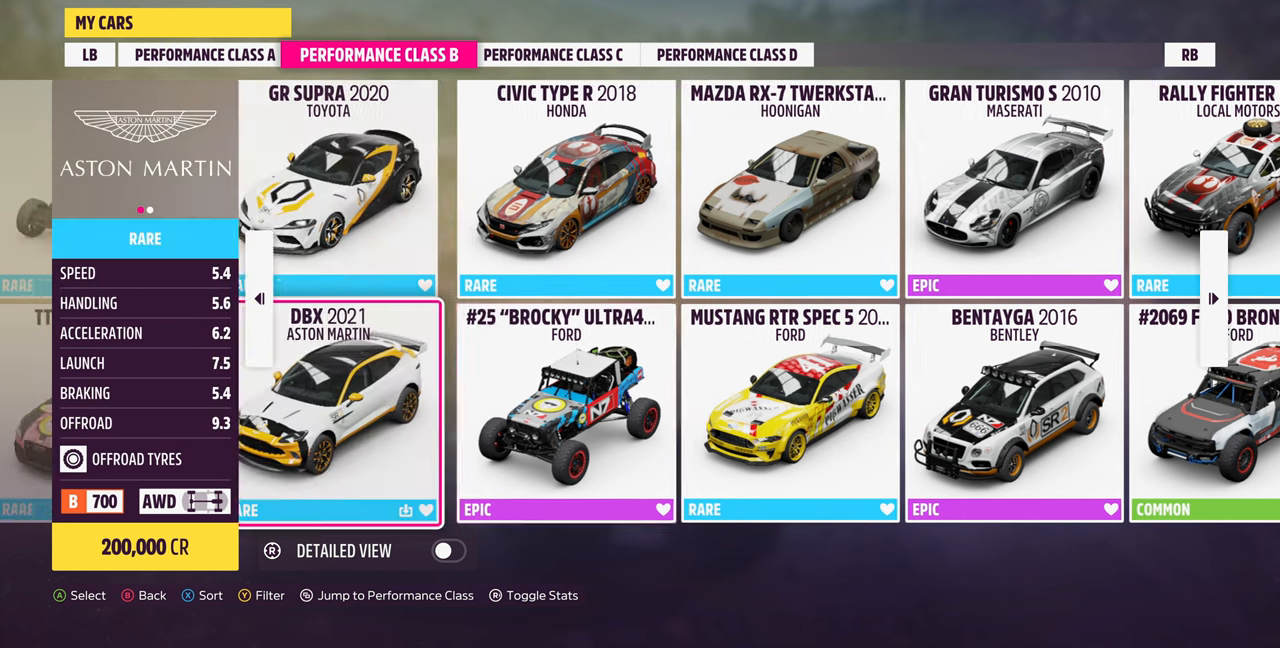
{"buttons": [], "left_stick": "center", "right_stick": "center", "events": [[300, "DPAD_LEFT", "down"], [466, "DPAD_LEFT", "up"]]}
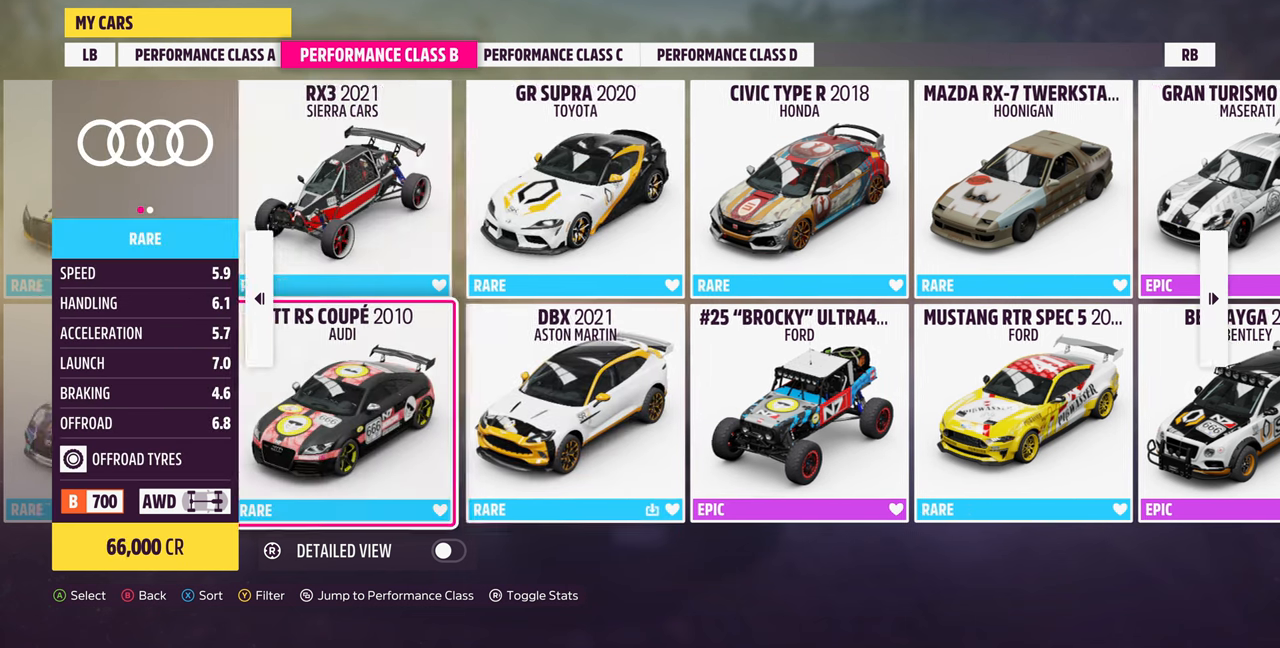
{"buttons": [], "left_stick": "center", "right_stick": "center", "events": []}
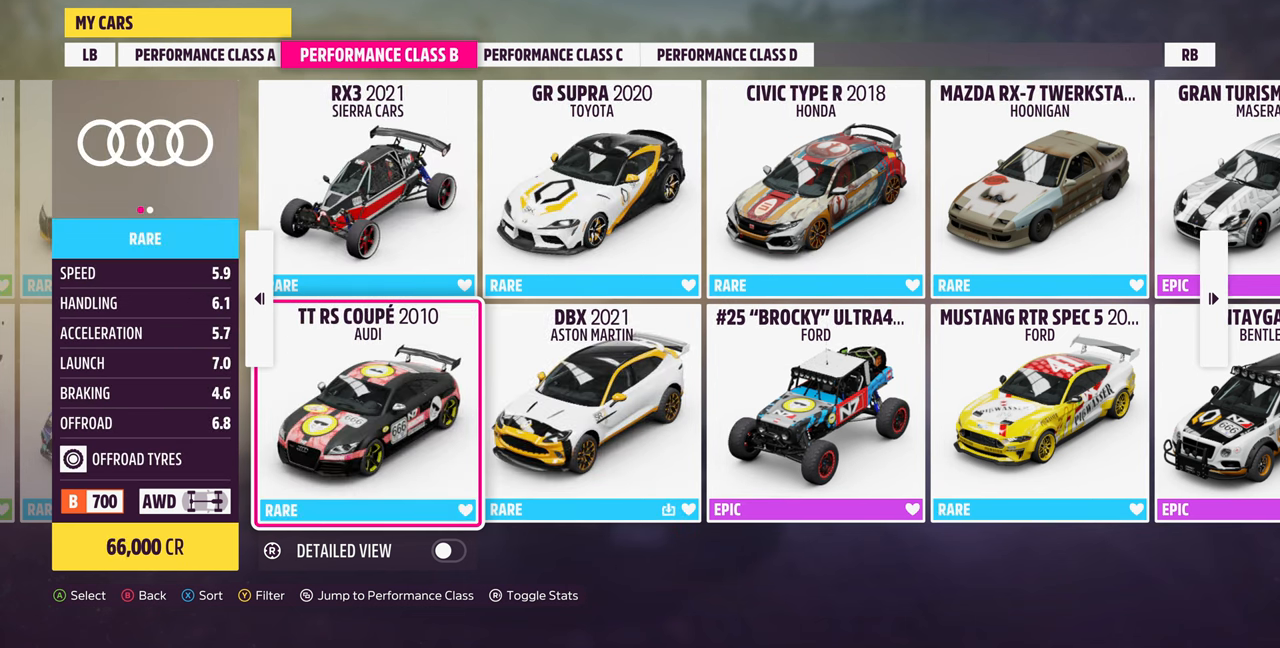
{"buttons": [], "left_stick": "center", "right_stick": "center", "events": []}
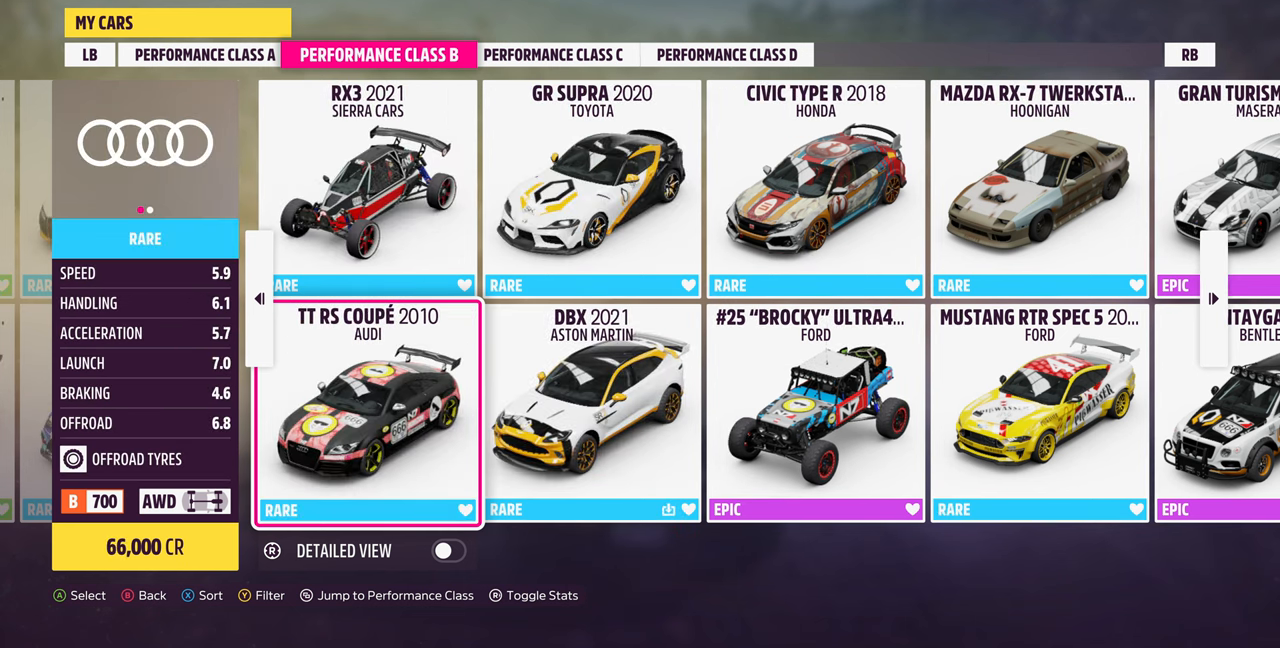
{"buttons": [], "left_stick": "center", "right_stick": "center", "events": []}
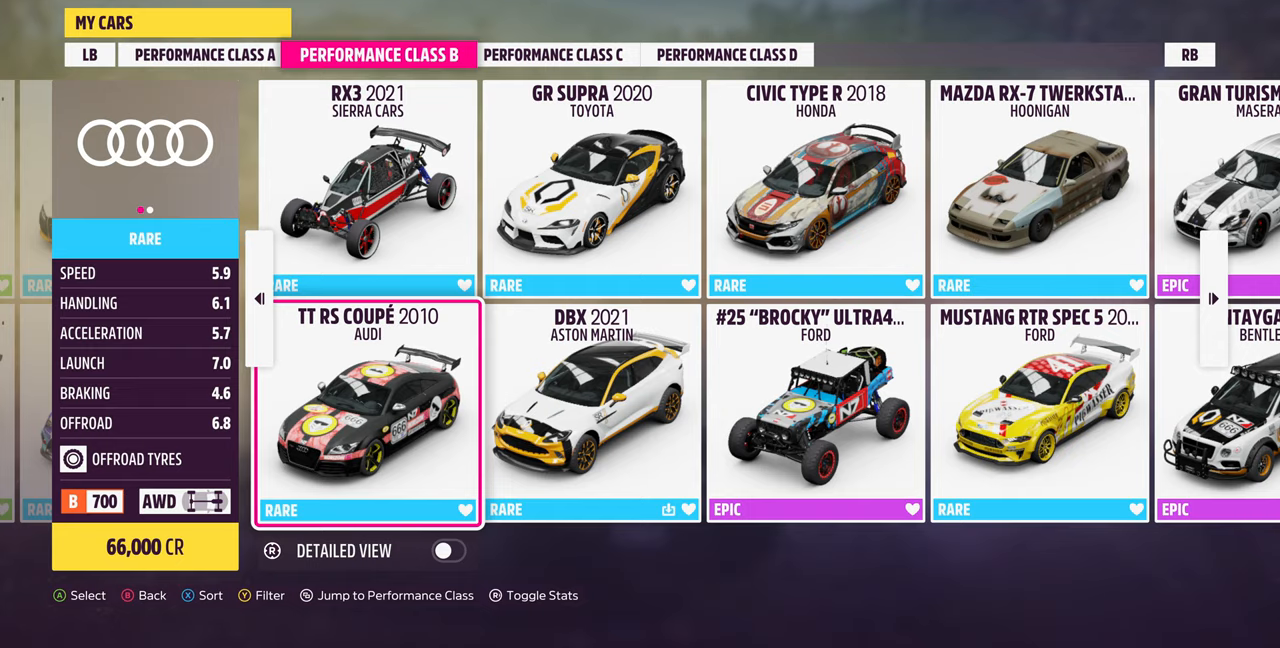
{"buttons": [], "left_stick": "center", "right_stick": "center", "events": [[67, "DPAD_LEFT", "down"], [167, "DPAD_LEFT", "up"], [334, "DPAD_LEFT", "down"], [500, "DPAD_LEFT", "up"]]}
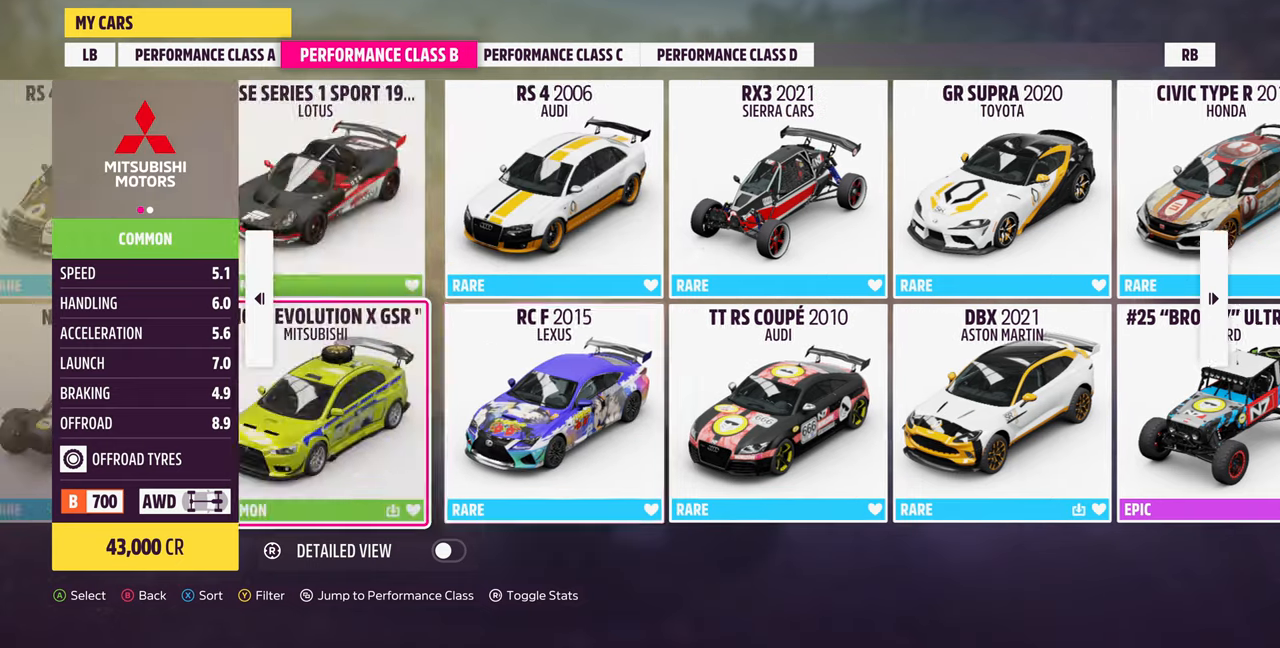
{"buttons": [], "left_stick": "center", "right_stick": "center"}
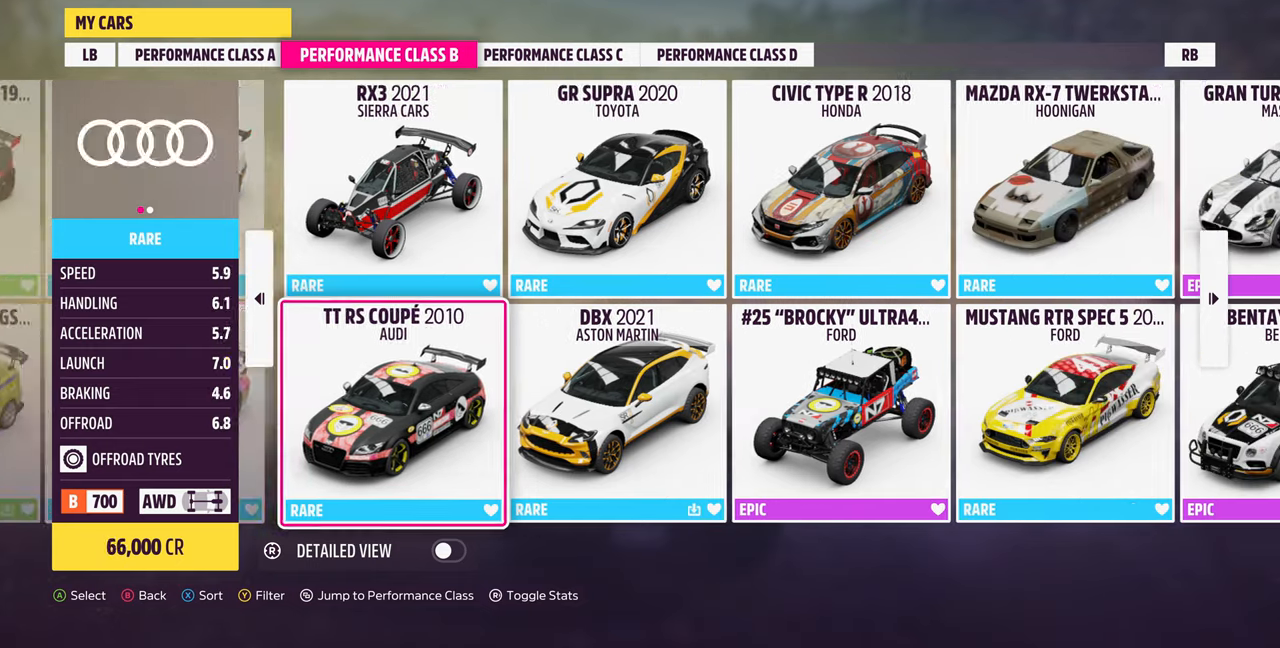
{"buttons": [], "left_stick": "center", "right_stick": "center", "events": [[34, "DPAD_RIGHT", "down"], [134, "DPAD_RIGHT", "up"], [300, "DPAD_RIGHT", "down"], [367, "DPAD_RIGHT", "up"]]}
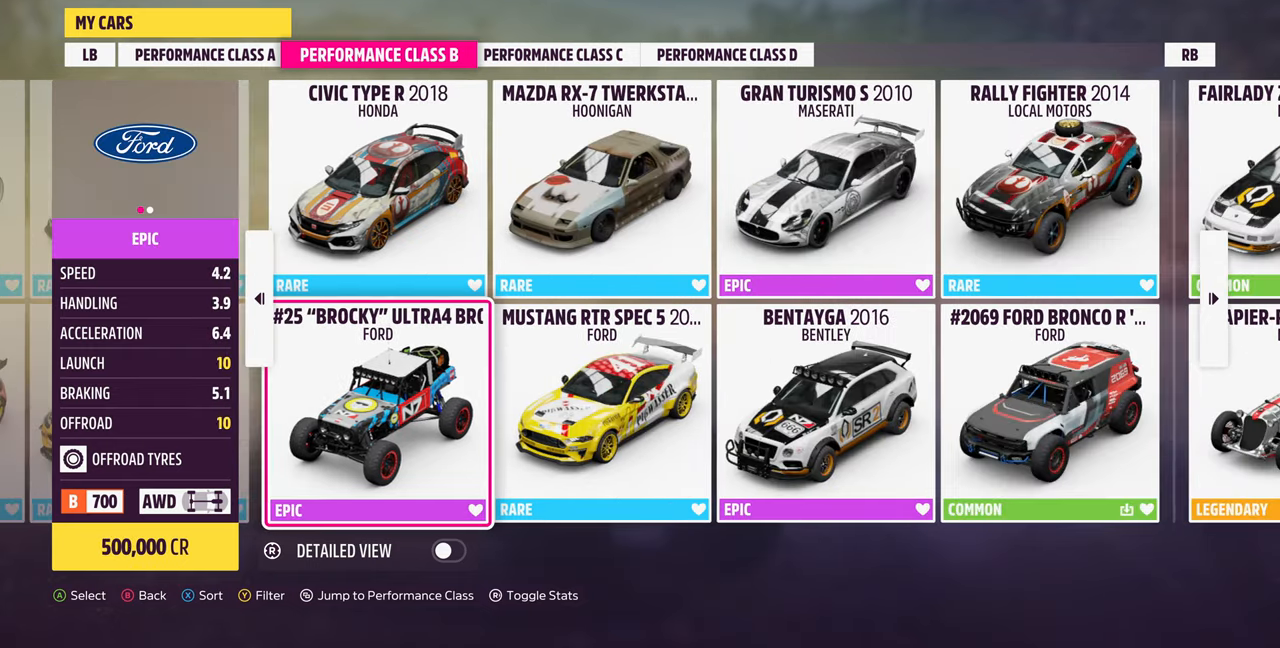
{"buttons": ["DPAD_LEFT"], "left_stick": "center", "right_stick": "center", "events": [[467, "DPAD_LEFT", "down"]]}
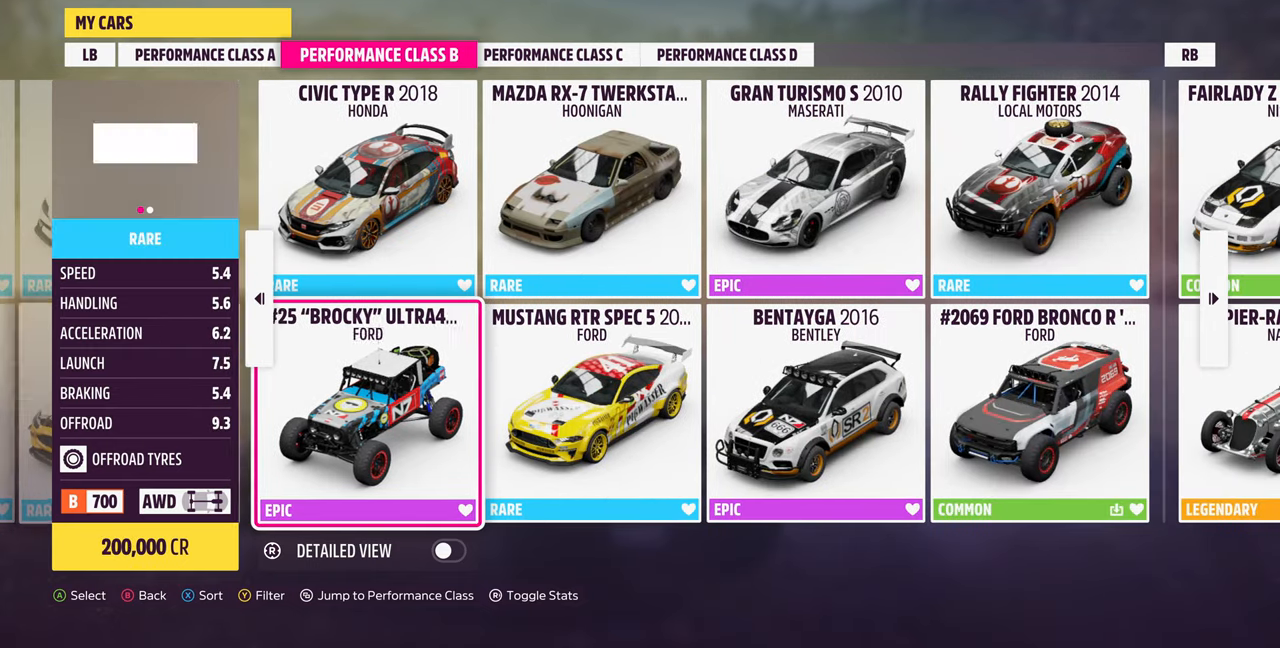
{"buttons": ["DPAD_LEFT"], "left_stick": "center", "right_stick": "center", "events": [[34, "DPAD_LEFT", "up"], [267, "DPAD_LEFT", "down"], [367, "DPAD_LEFT", "up"], [500, "DPAD_LEFT", "down"]]}
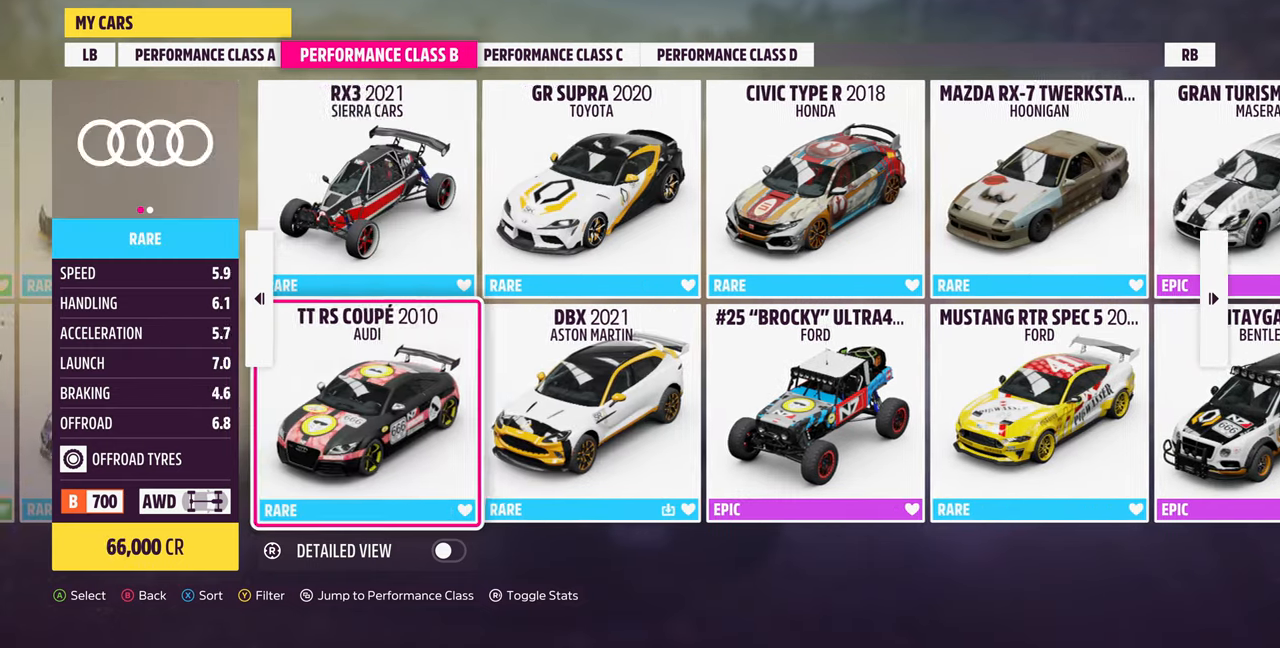
{"buttons": [], "left_stick": "center", "right_stick": "center", "events": [[34, "DPAD_LEFT", "up"], [334, "DPAD_LEFT", "down"], [434, "DPAD_LEFT", "up"]]}
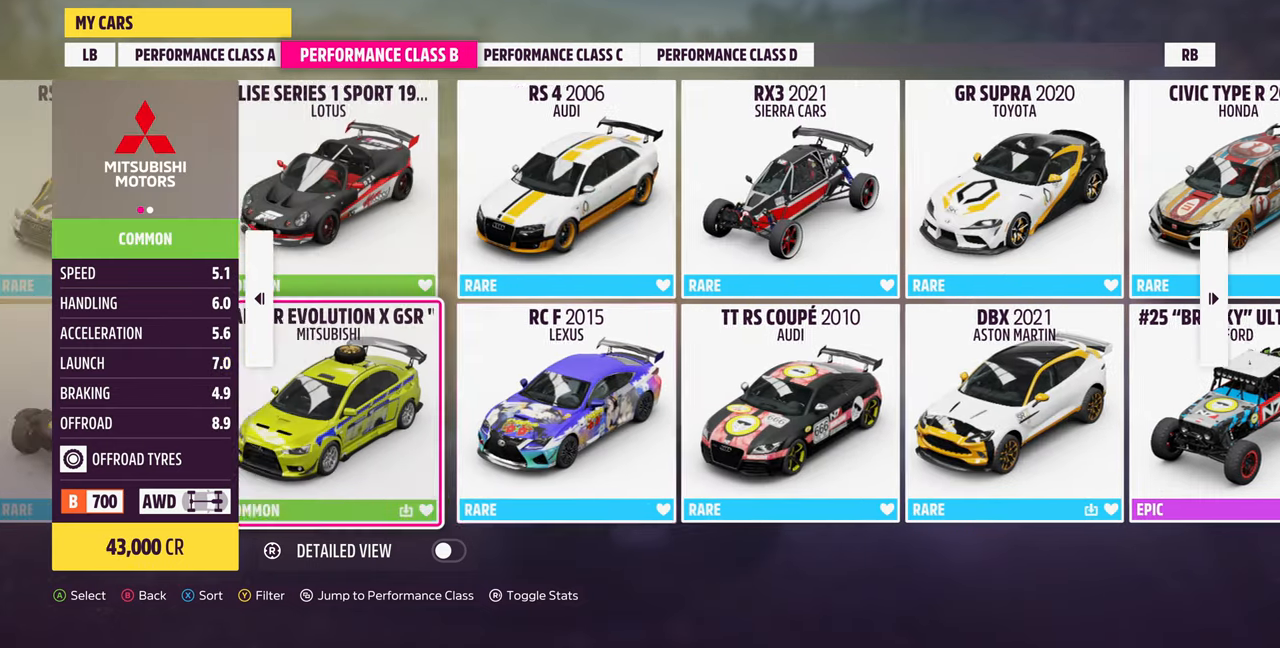
{"buttons": [], "left_stick": "center", "right_stick": "center", "events": [[100, "DPAD_LEFT", "down"], [234, "DPAD_LEFT", "up"], [367, "DPAD_LEFT", "down"], [434, "DPAD_LEFT", "up"]]}
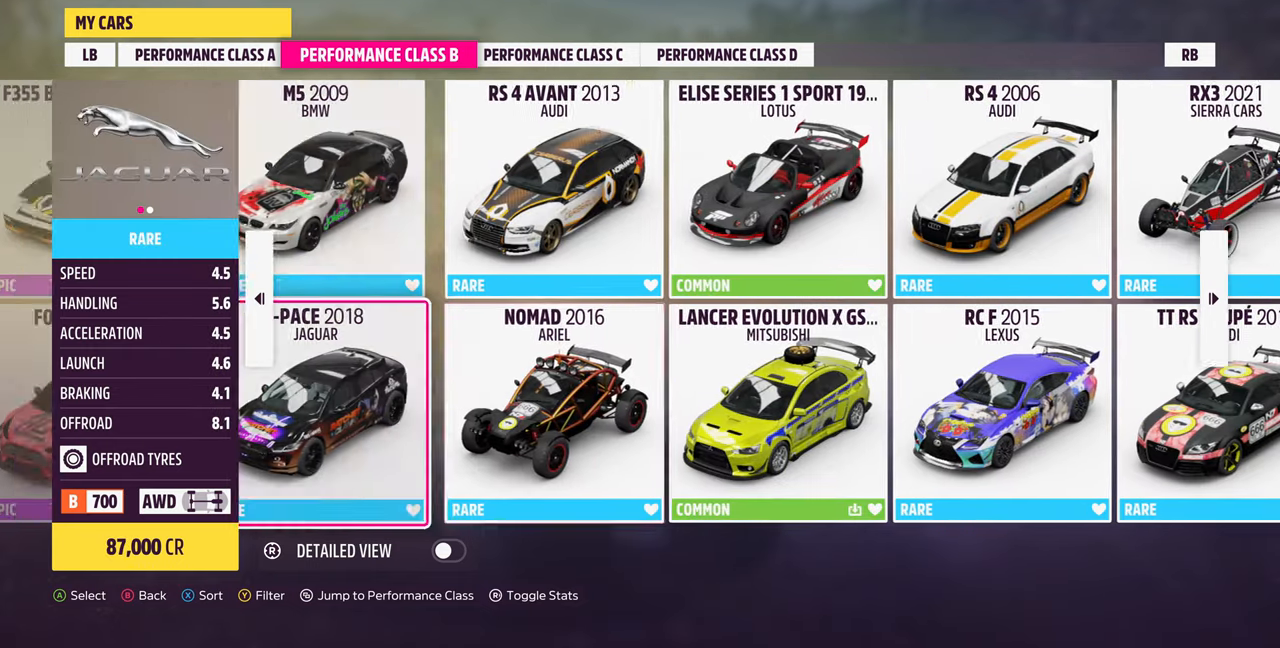
{"buttons": [], "left_stick": "center", "right_stick": "center", "events": [[300, "DPAD_LEFT", "down"], [367, "DPAD_LEFT", "up"]]}
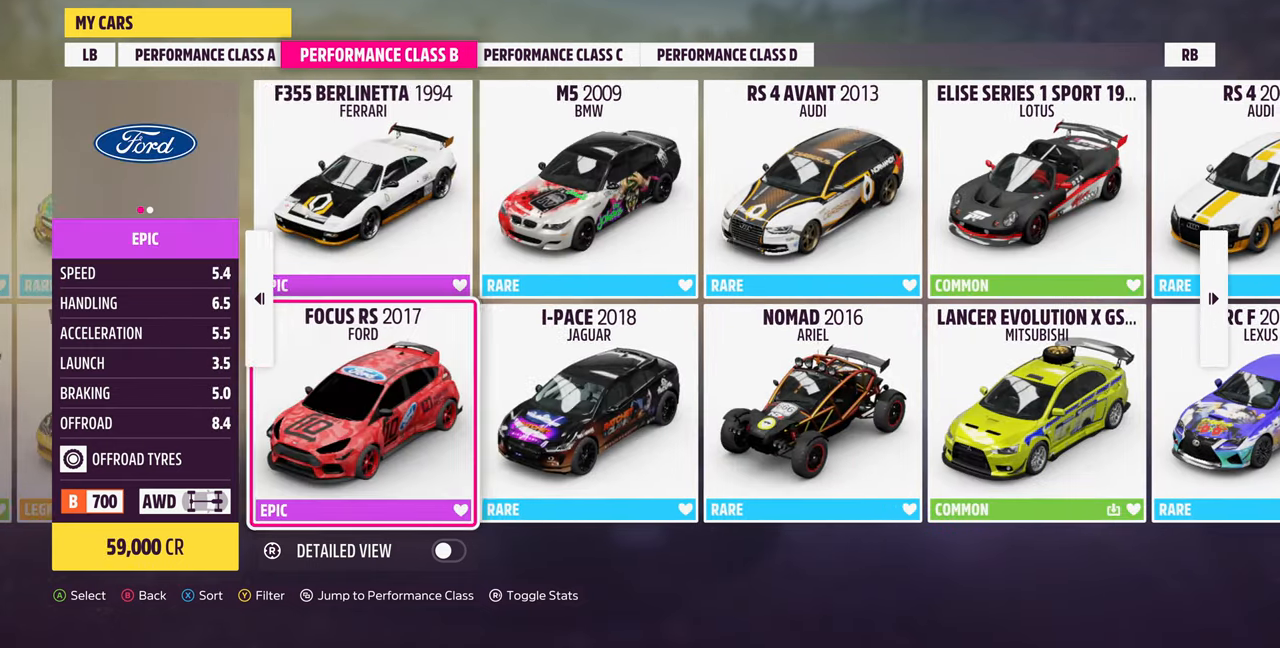
{"buttons": [], "left_stick": "center", "right_stick": "center", "events": [[100, "DPAD_LEFT", "down"], [200, "DPAD_LEFT", "up"], [334, "DPAD_LEFT", "down"], [400, "DPAD_LEFT", "up"]]}
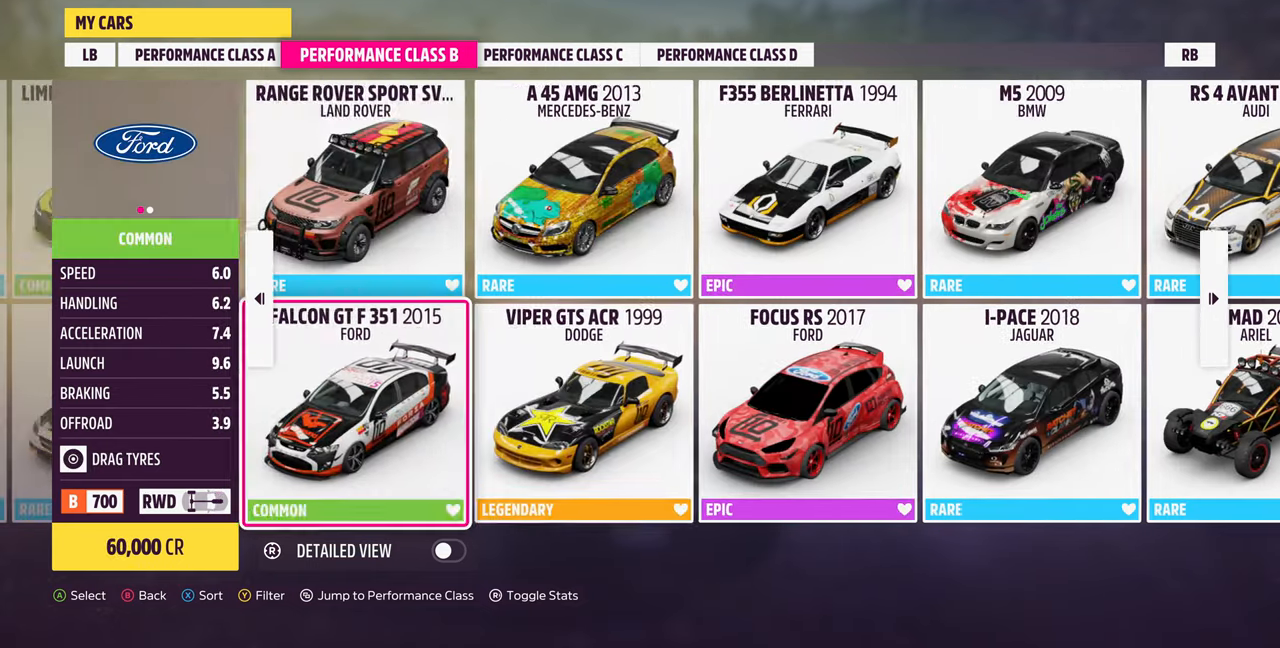
{"buttons": [], "left_stick": "center", "right_stick": "center", "events": [[67, "DPAD_LEFT", "down"], [167, "DPAD_LEFT", "up"]]}
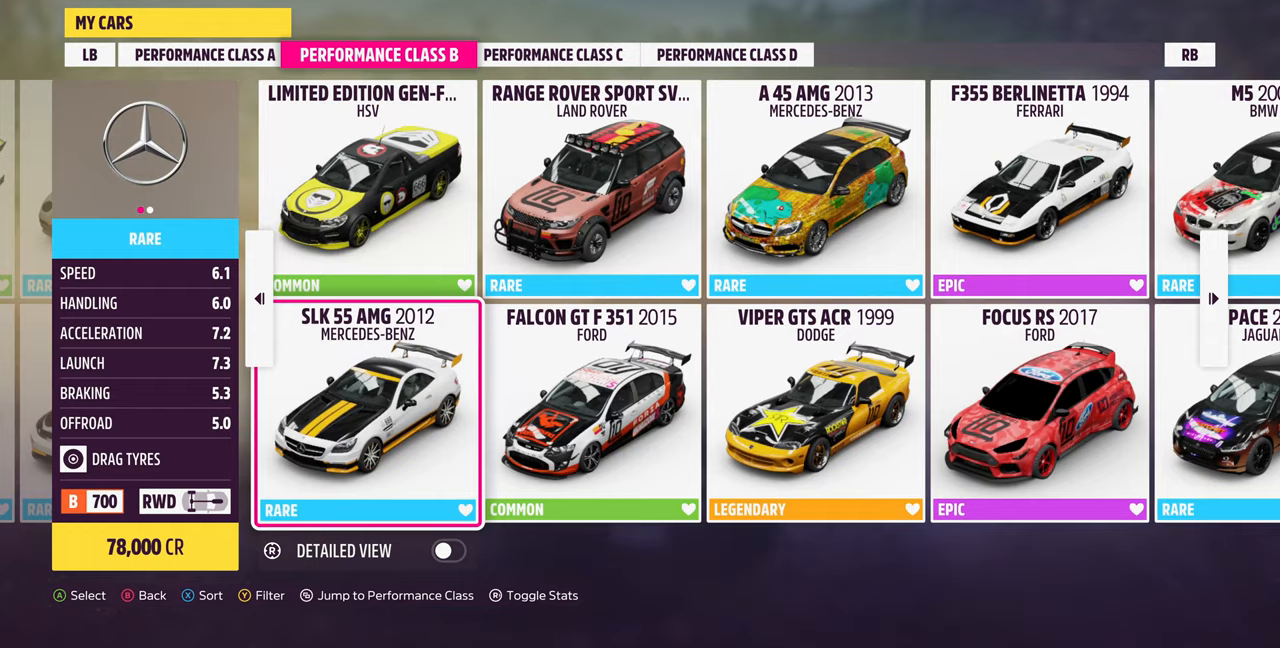
{"buttons": [], "left_stick": "center", "right_stick": "center", "events": [[267, "DPAD_LEFT", "down"], [400, "DPAD_LEFT", "up"]]}
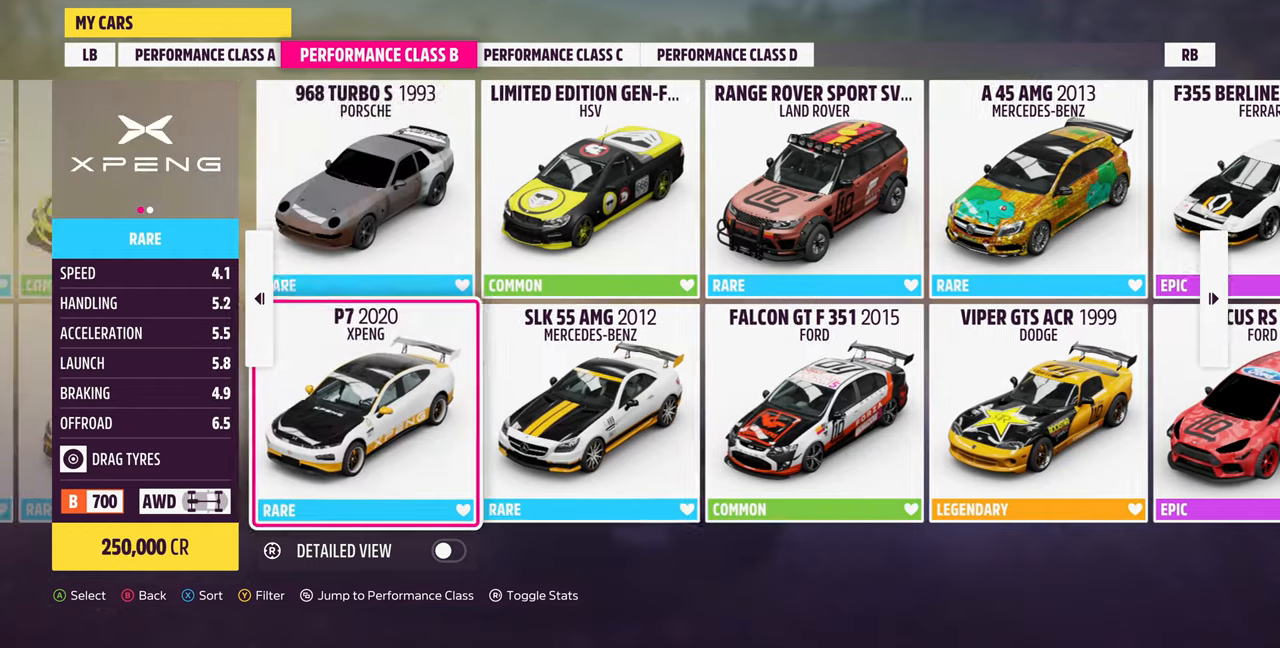
{"buttons": [], "left_stick": "center", "right_stick": "center", "events": [[33, "DPAD_LEFT", "down"], [133, "DPAD_LEFT", "up"], [267, "DPAD_LEFT", "down"], [433, "DPAD_LEFT", "up"]]}
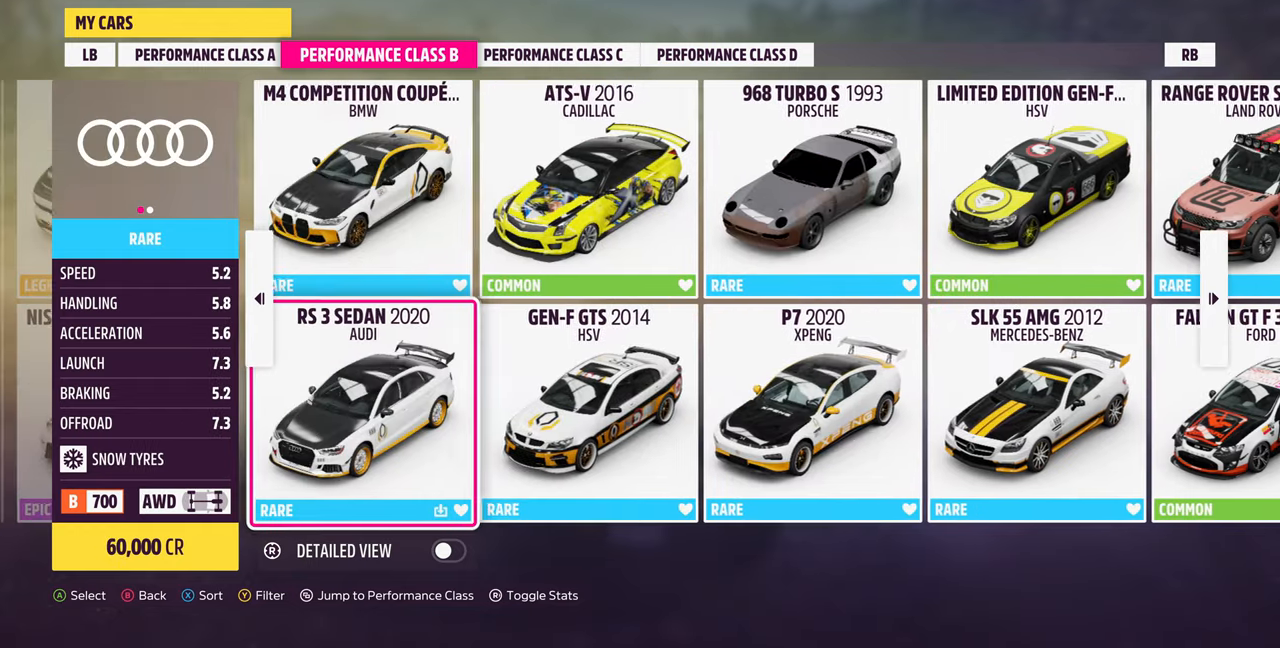
{"buttons": [], "left_stick": "center", "right_stick": "center", "events": [[133, "DPAD_LEFT", "down"], [233, "DPAD_LEFT", "up"]]}
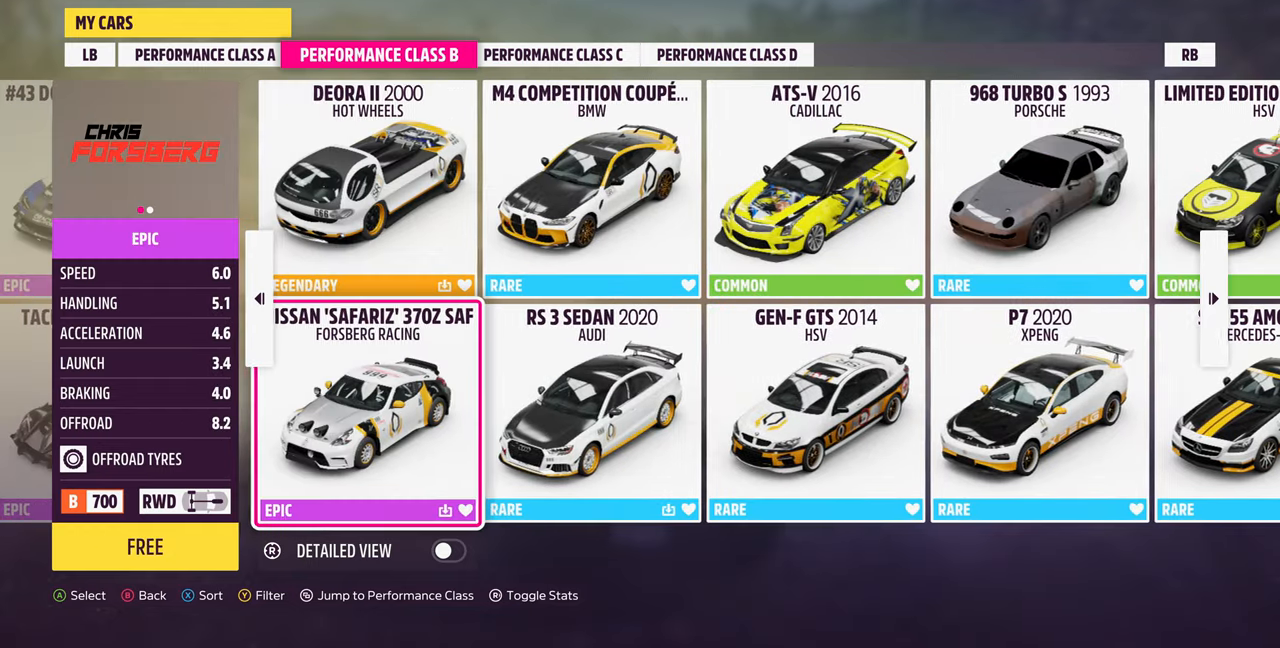
{"buttons": ["DPAD_LEFT"], "left_stick": "center", "right_stick": "center", "events": [[100, "DPAD_RIGHT", "down"], [233, "DPAD_RIGHT", "up"], [433, "DPAD_LEFT", "down"]]}
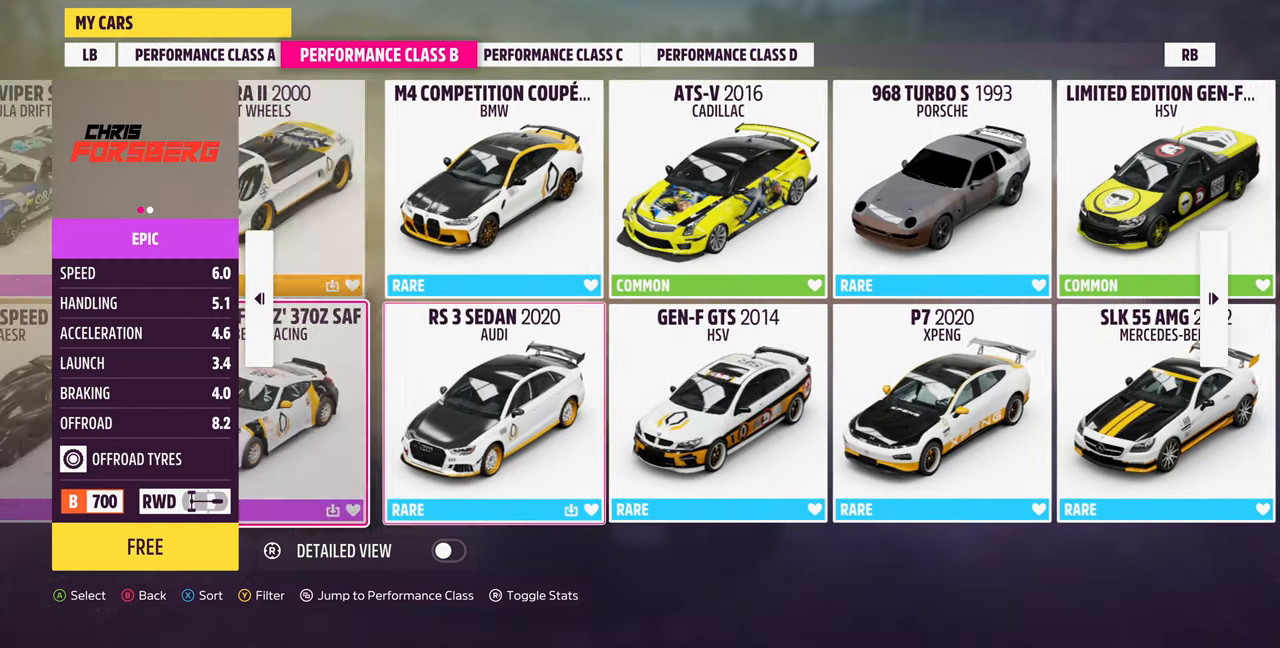
{"buttons": ["DPAD_RIGHT"], "left_stick": "center", "right_stick": "center", "events": [[67, "DPAD_LEFT", "up"], [167, "DPAD_LEFT", "down"], [233, "DPAD_LEFT", "up"], [433, "DPAD_RIGHT", "down"]]}
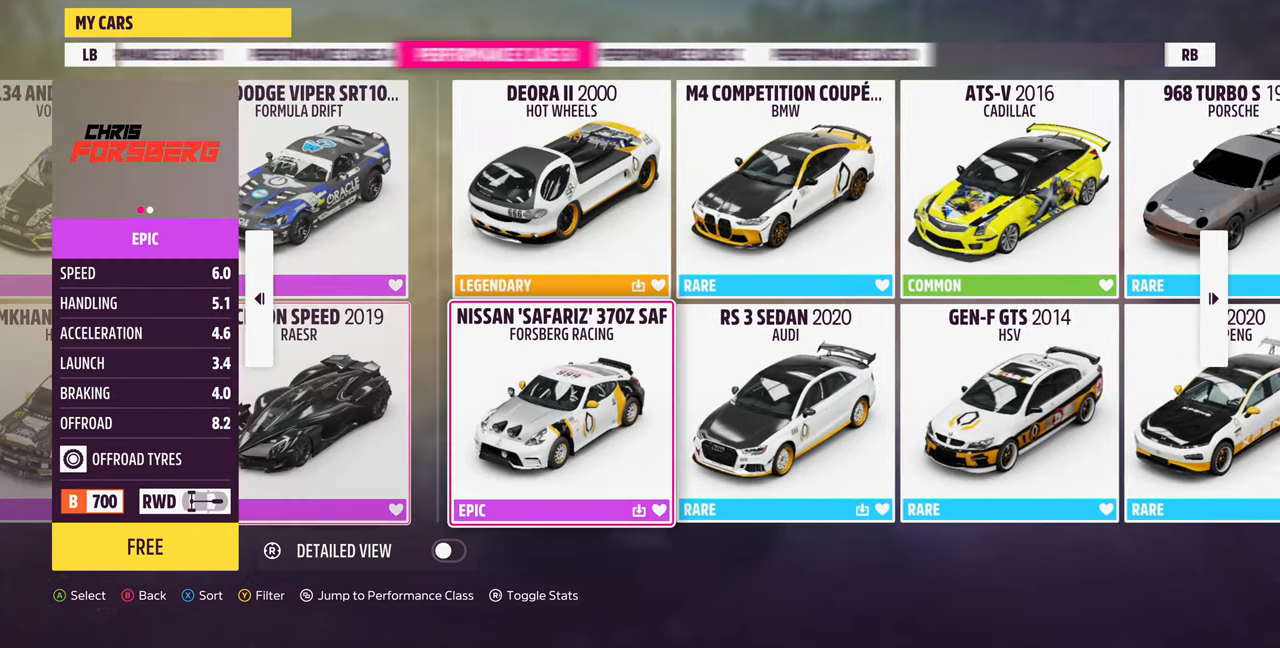
{"buttons": [], "left_stick": "center", "right_stick": "center", "events": [[67, "DPAD_RIGHT", "up"]]}
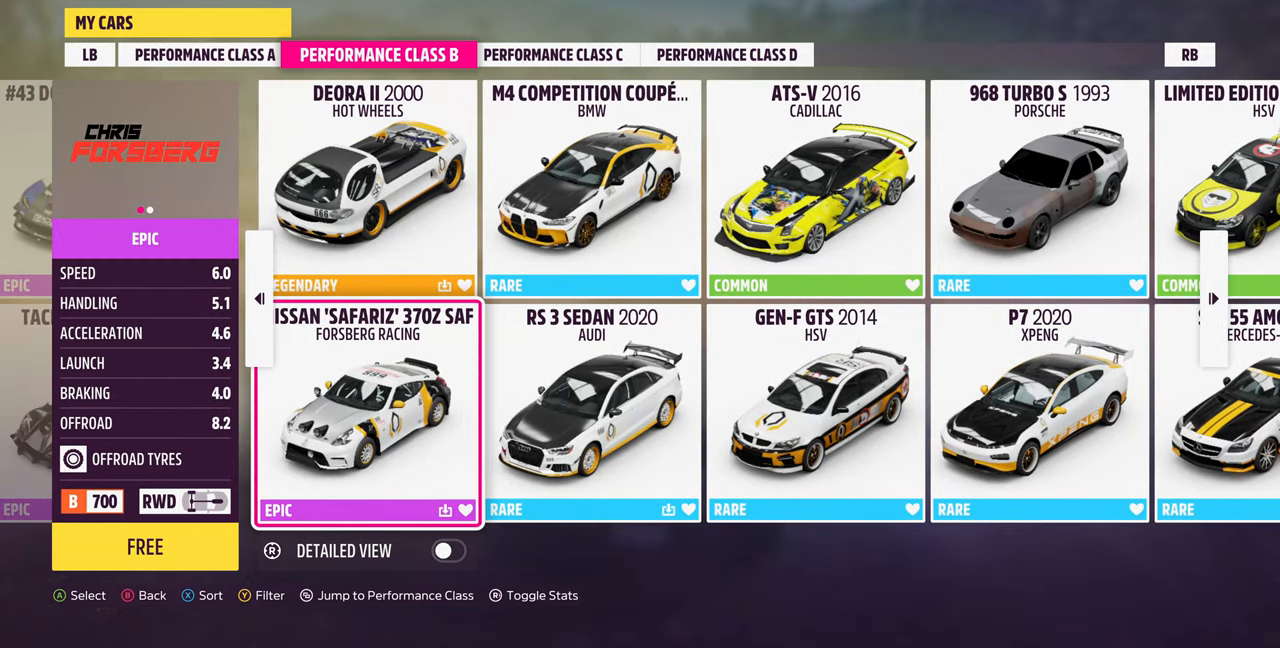
{"buttons": [], "left_stick": "center", "right_stick": "center", "events": [[33, "DPAD_DOWN", "down"], [133, "DPAD_DOWN", "up"], [300, "DPAD_UP", "down"], [400, "DPAD_UP", "up"]]}
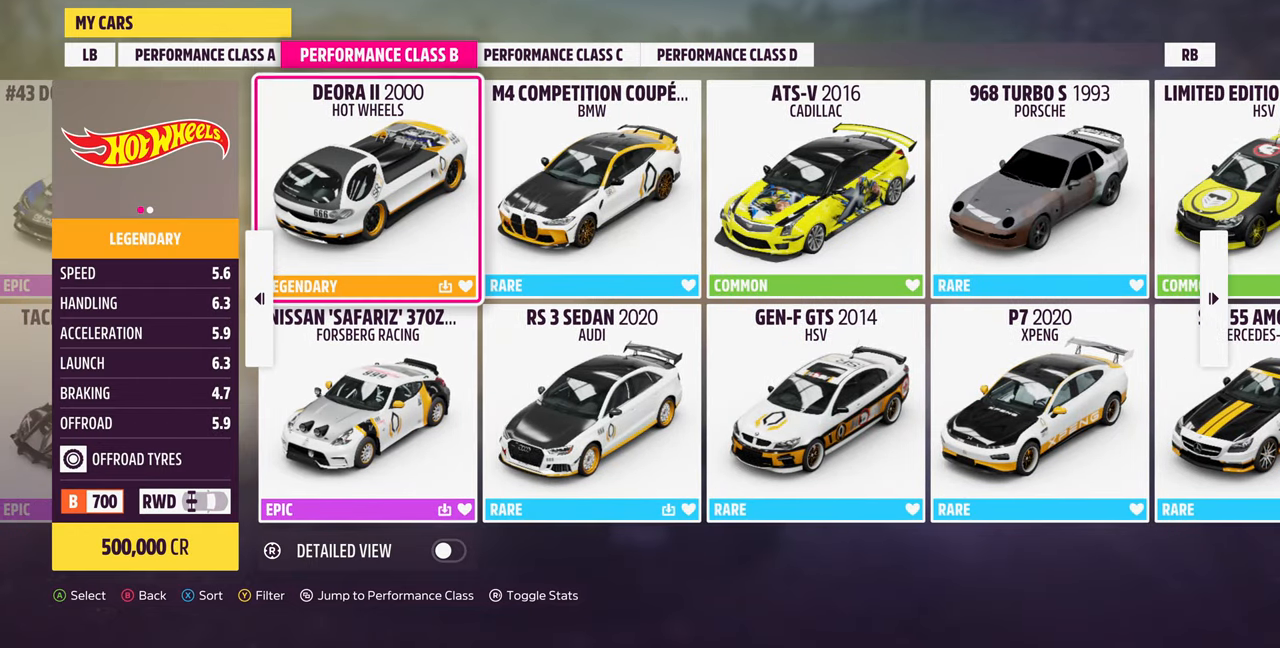
{"buttons": [], "left_stick": "center", "right_stick": "center", "events": [[133, "DPAD_DOWN", "down"], [233, "DPAD_DOWN", "up"]]}
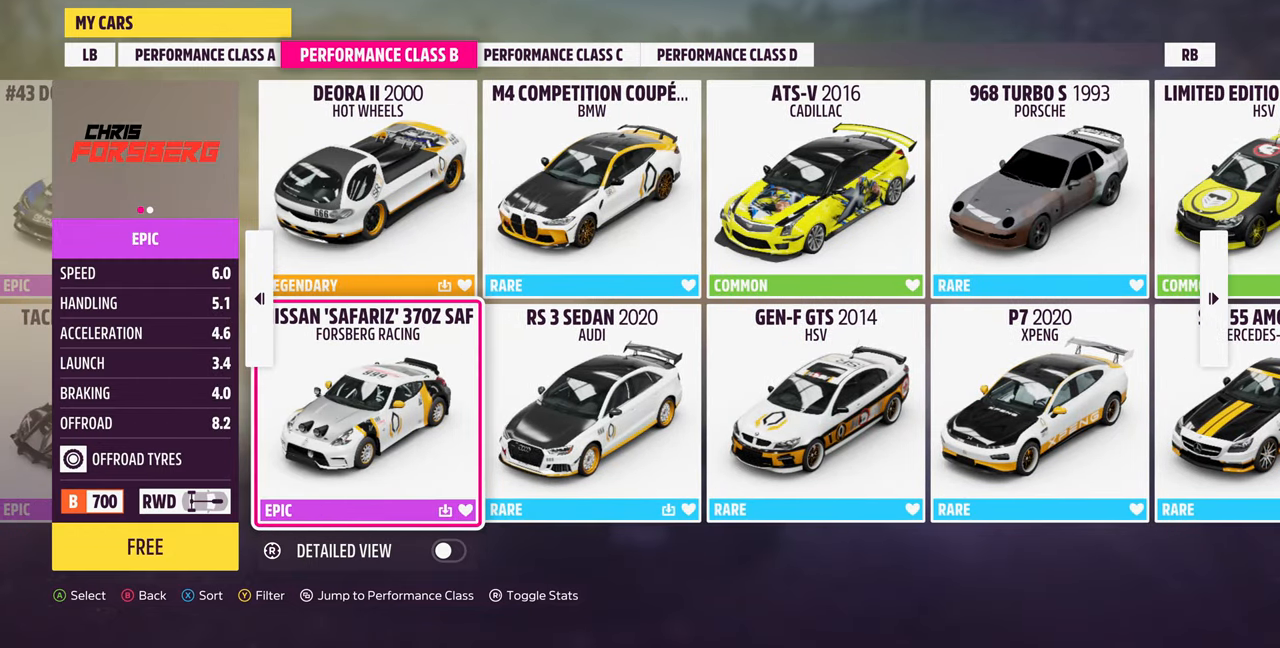
{"buttons": [], "left_stick": "center", "right_stick": "center", "events": [[233, "DPAD_UP", "down"], [333, "DPAD_UP", "up"]]}